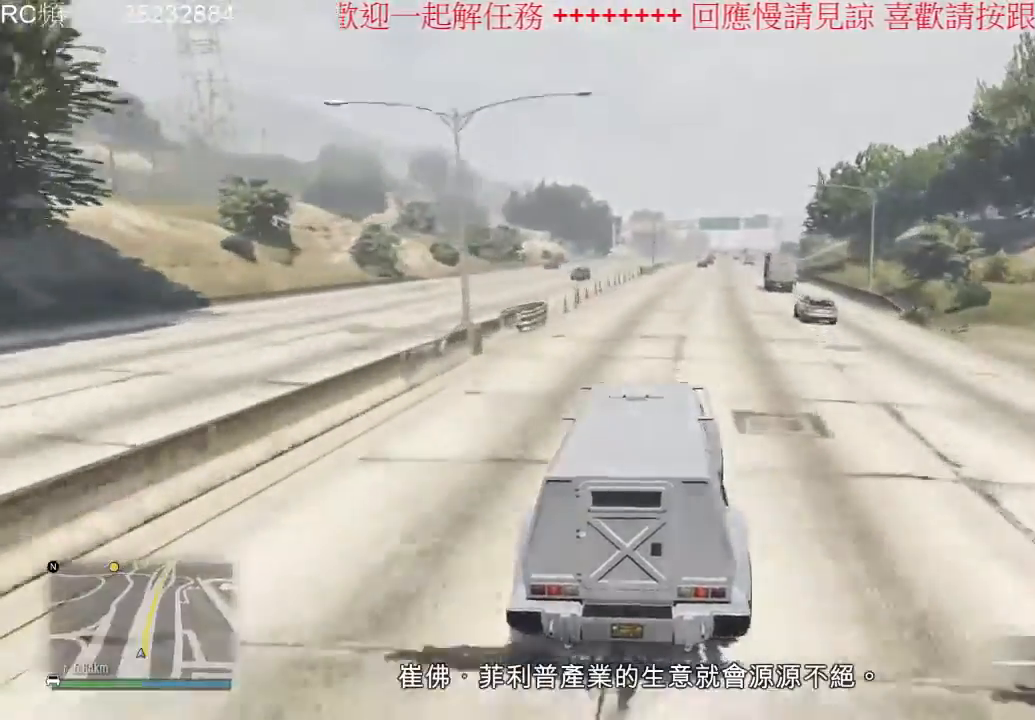
Gameplay with a controller (Xbox layout); each line is a JSON object with the inputs held at the frame after it (dt_ms = milliseconds from this image to that frame). "events" lists button and stick changes between this image and that frame as [ms after this image, input, new state], when the widget could be followed in between. Not read: L3 R3.
{"dt_ms": 500, "buttons": ["R2"], "left_stick": "center", "right_stick": "center", "events": []}
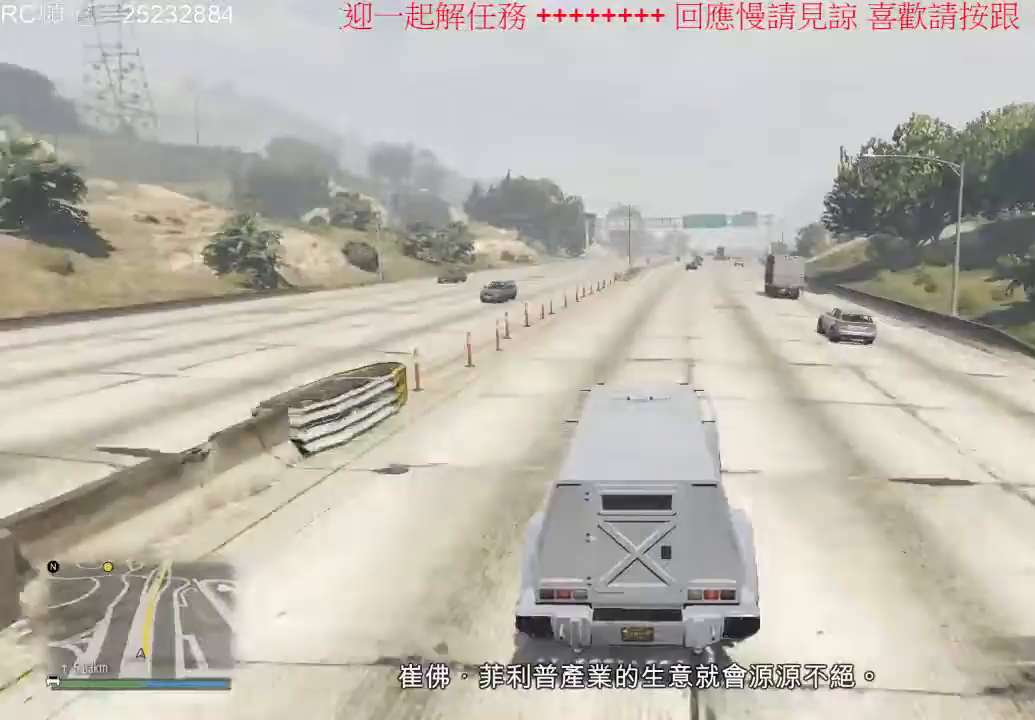
{"dt_ms": 1000, "buttons": ["R2"], "left_stick": "center", "right_stick": "center", "events": [[433, "left_stick", "right"], [600, "left_stick", "center"]]}
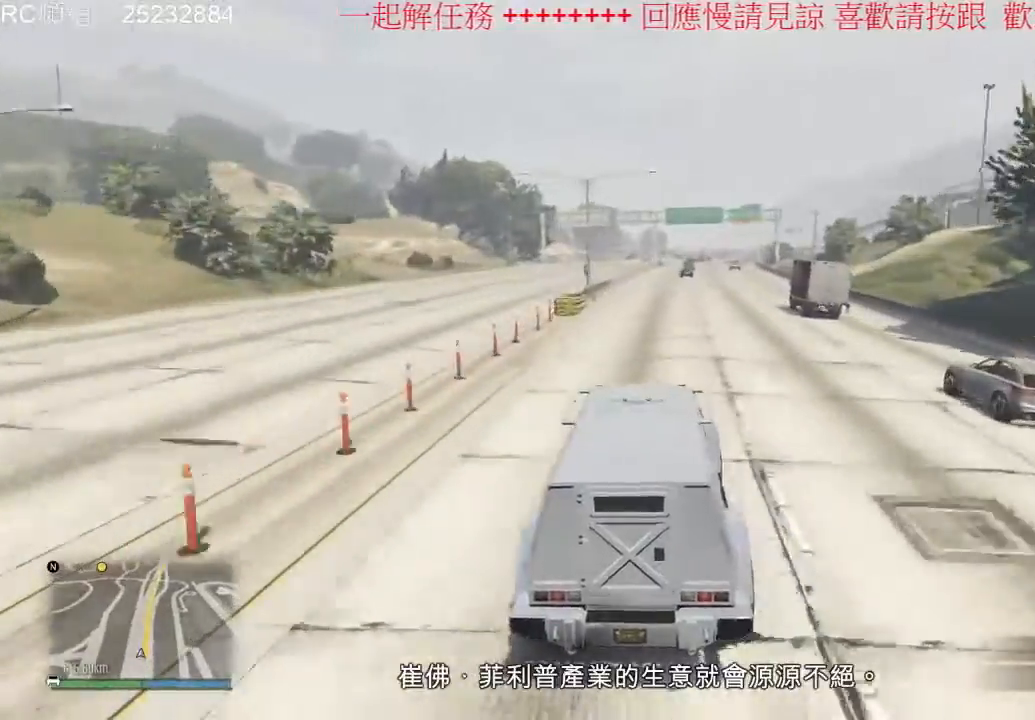
{"dt_ms": 500, "buttons": ["R2"], "left_stick": "center", "right_stick": "center", "events": []}
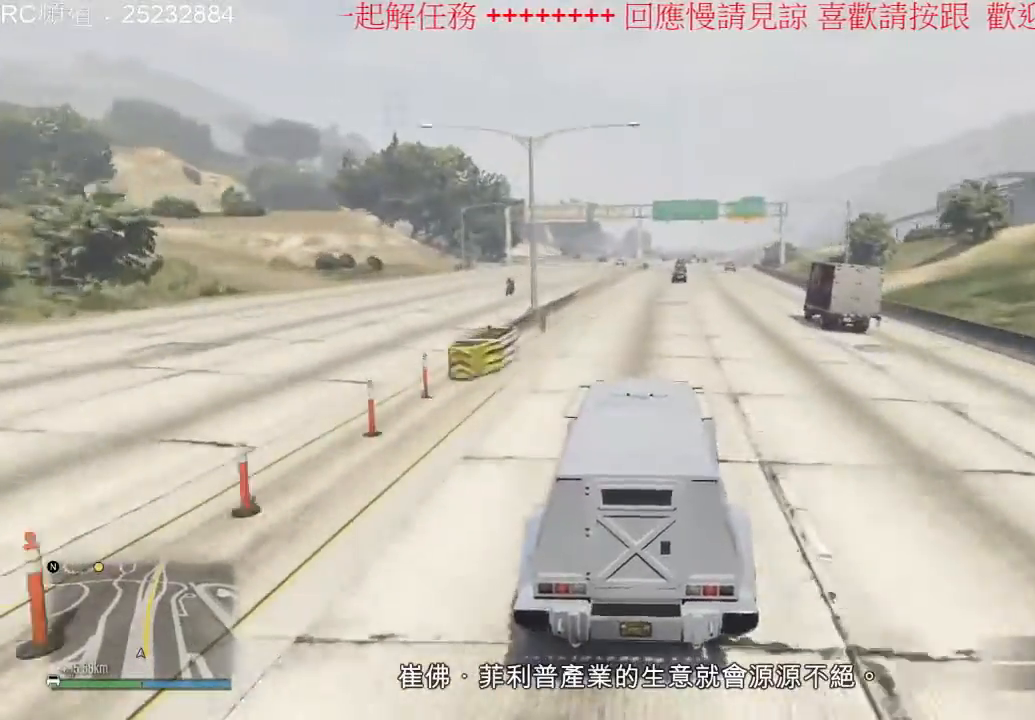
{"dt_ms": 500, "buttons": ["R2"], "left_stick": "center", "right_stick": "center", "events": [[333, "left_stick", "right"], [467, "left_stick", "center"]]}
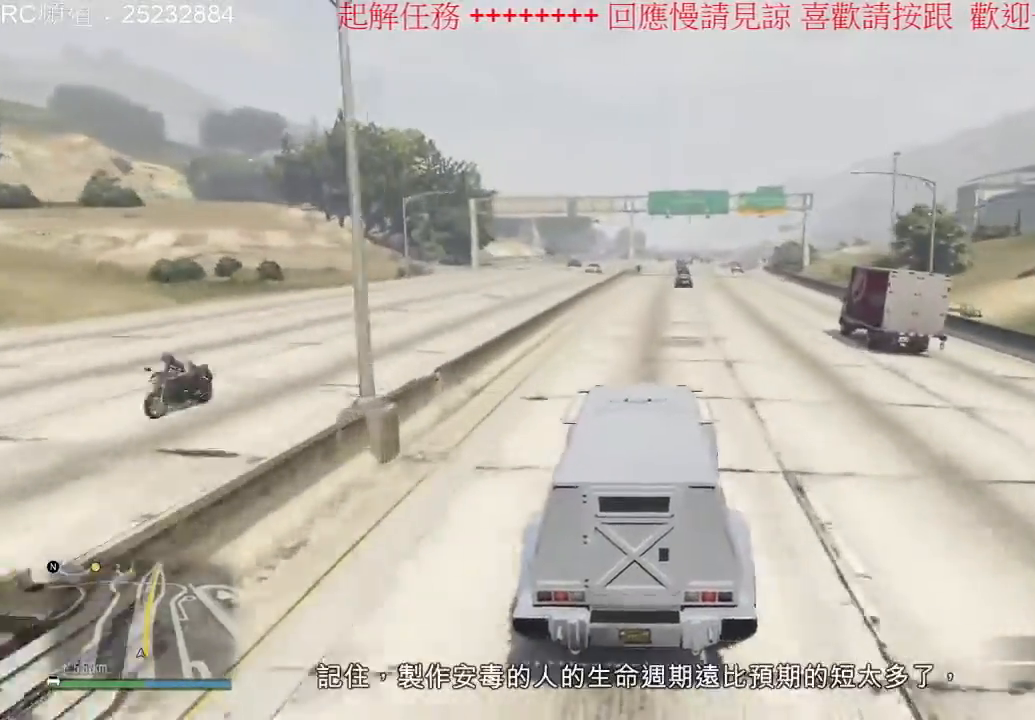
{"dt_ms": 500, "buttons": ["R2"], "left_stick": "center", "right_stick": "center", "events": [[267, "left_stick", "right"], [500, "left_stick", "center"]]}
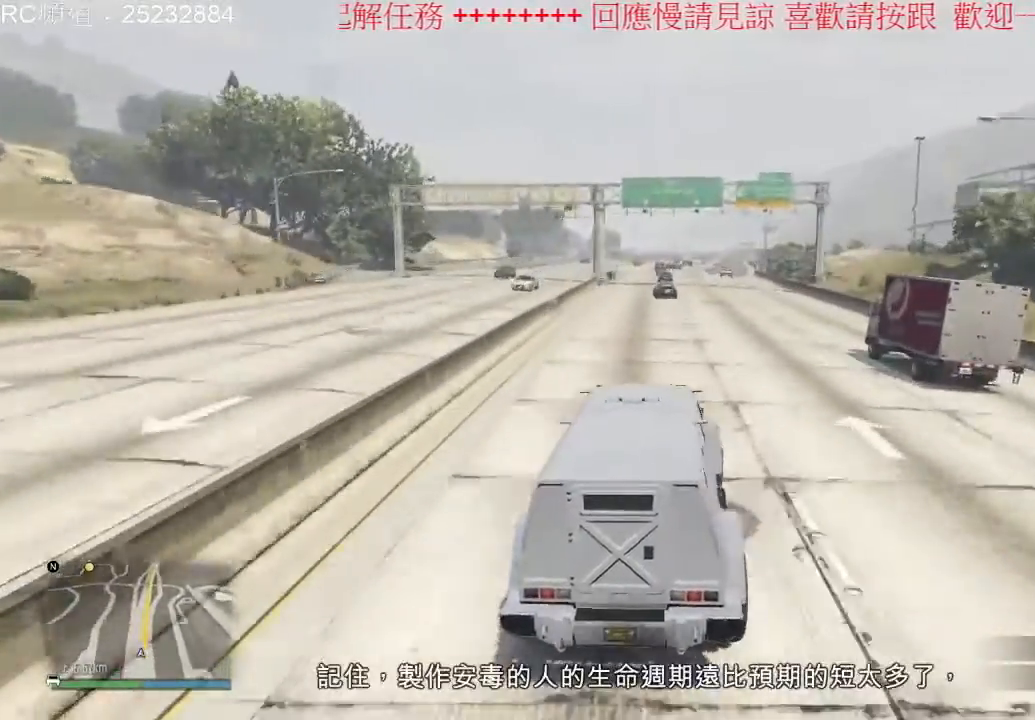
{"dt_ms": 500, "buttons": ["R2"], "left_stick": "left", "right_stick": "center", "events": [[367, "left_stick", "left"]]}
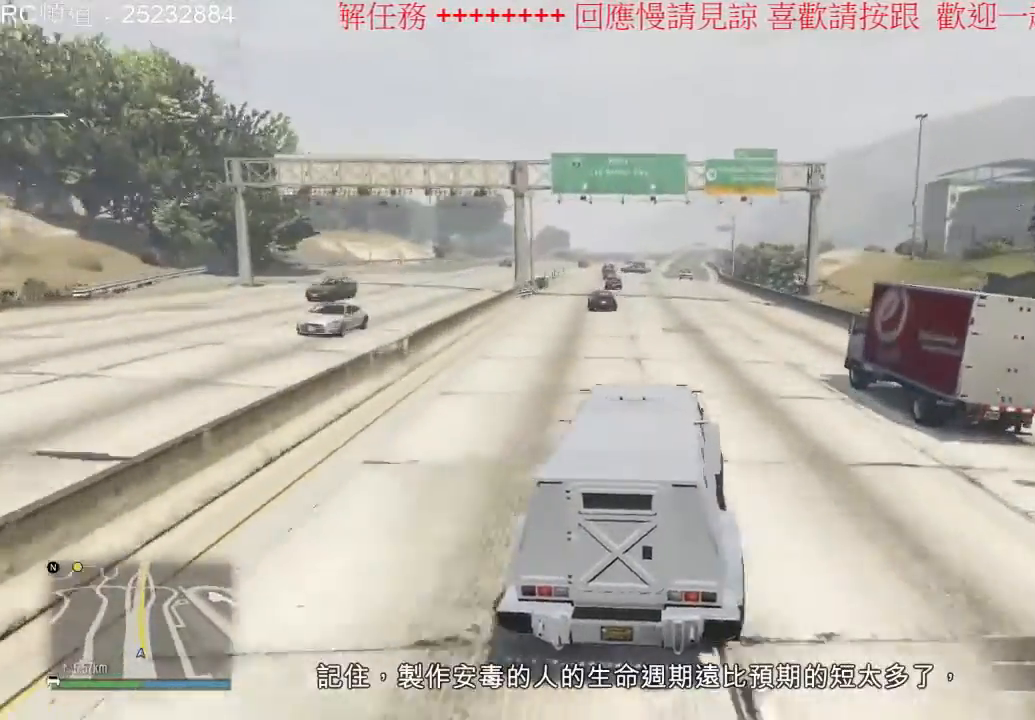
{"dt_ms": 500, "buttons": ["R2"], "left_stick": "center", "right_stick": "center", "events": [[100, "left_stick", "center"]]}
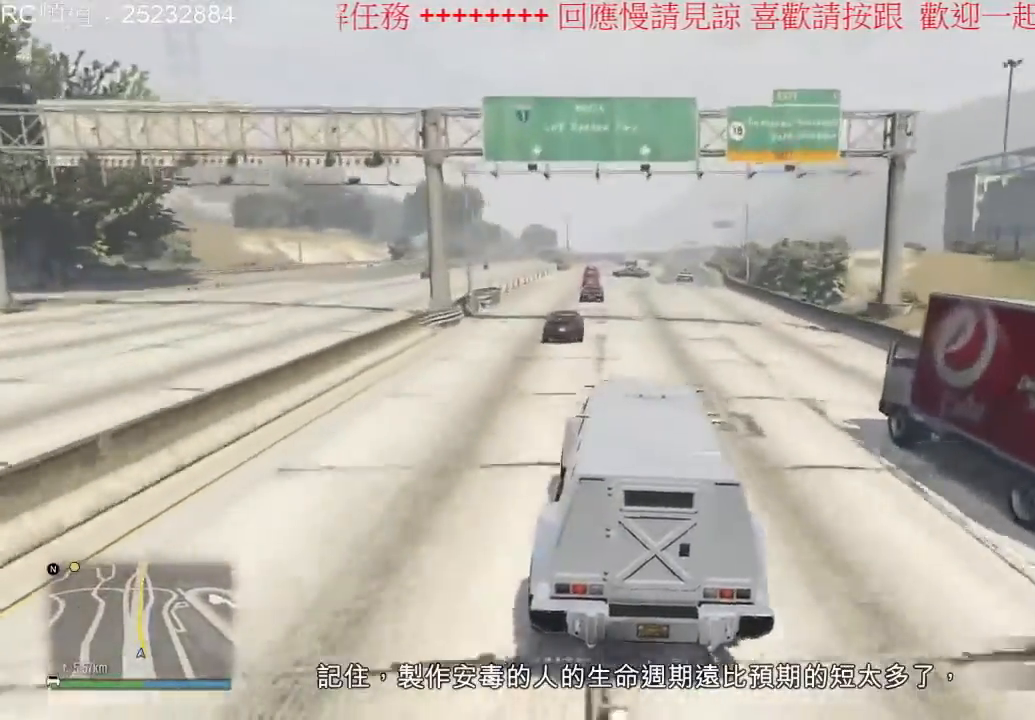
{"dt_ms": 500, "buttons": [], "left_stick": "center", "right_stick": "center", "events": [[367, "R2", "up"]]}
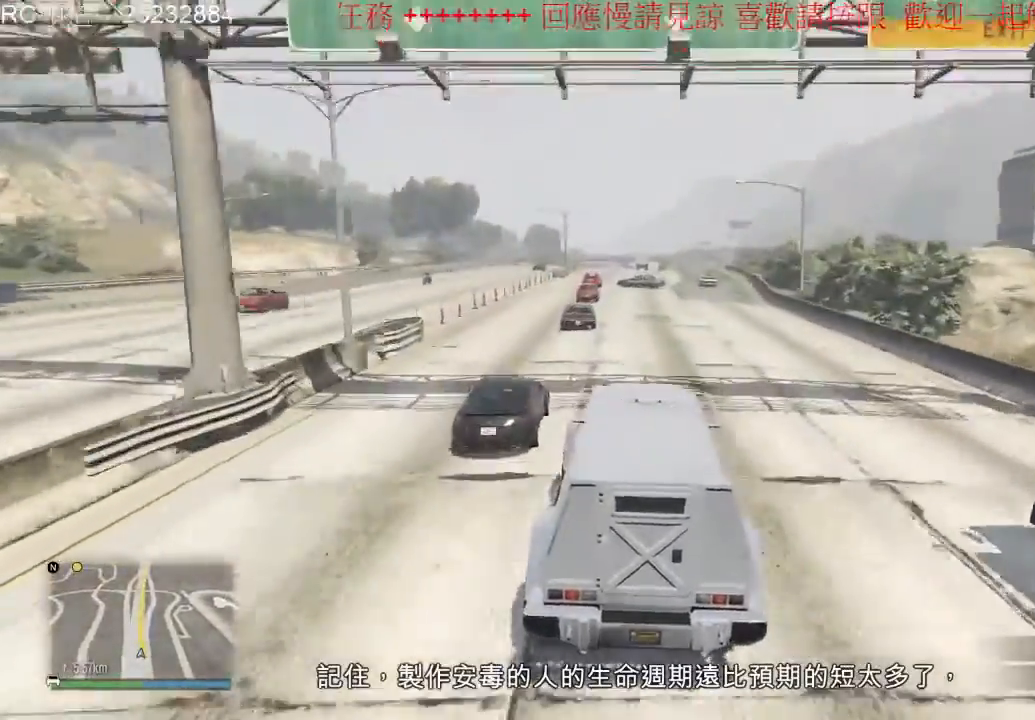
{"dt_ms": 500, "buttons": ["R2"], "left_stick": "center", "right_stick": "center", "events": [[267, "left_stick", "left"], [300, "R2", "down"], [433, "left_stick", "center"]]}
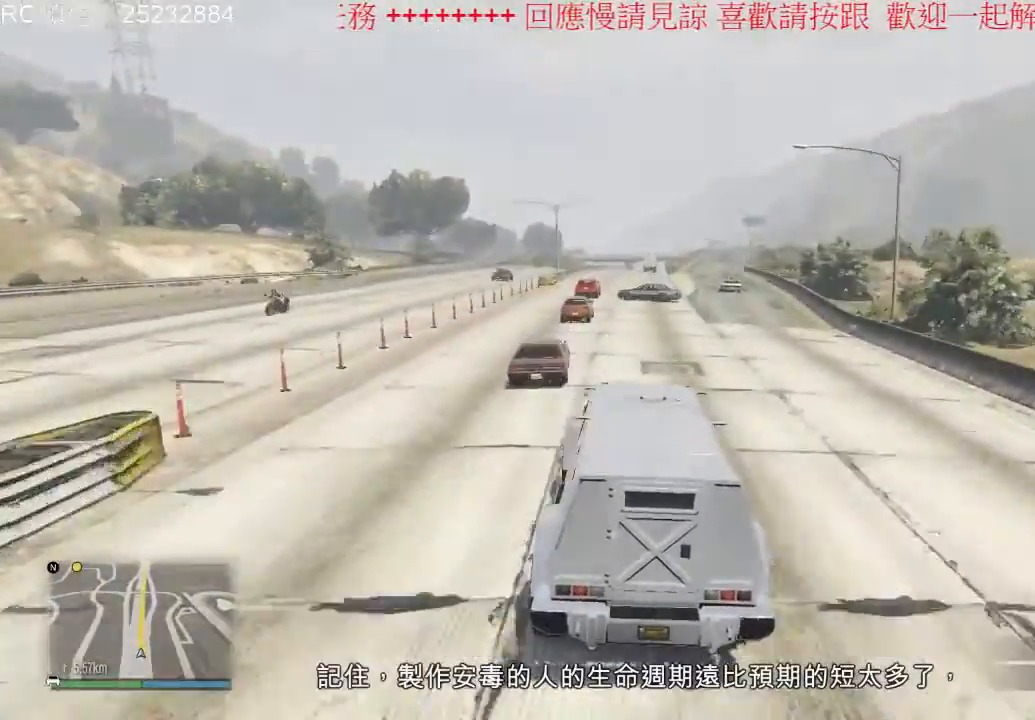
{"dt_ms": 500, "buttons": ["R2"], "left_stick": "center", "right_stick": "center", "events": [[100, "left_stick", "right"], [200, "left_stick", "center"], [333, "left_stick", "right"], [400, "left_stick", "center"]]}
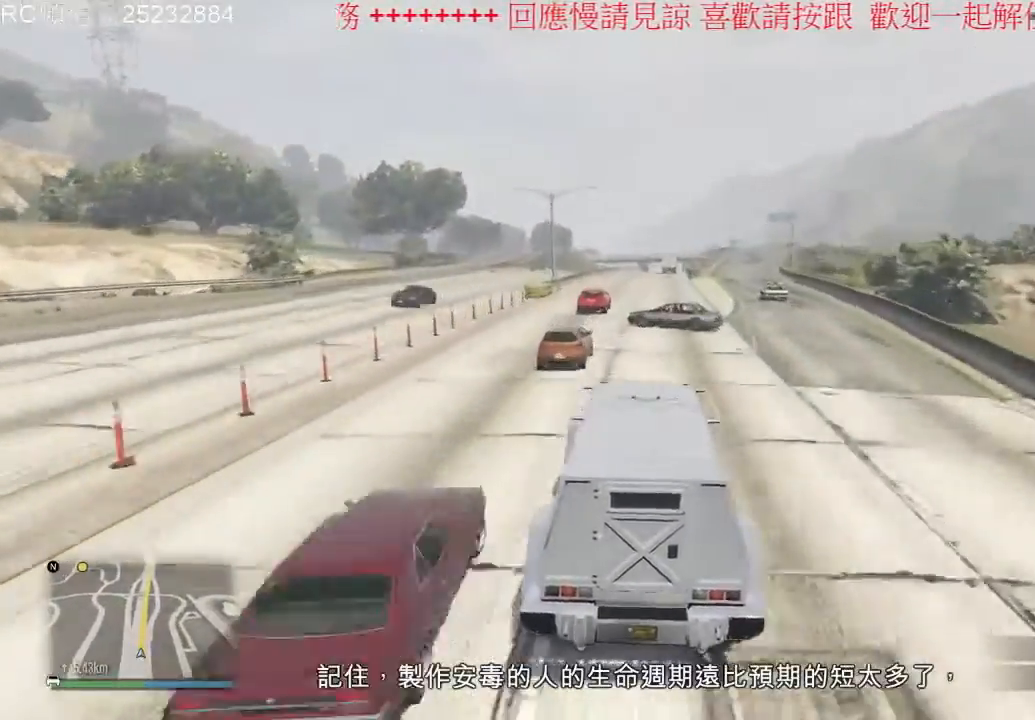
{"dt_ms": 500, "buttons": ["R2"], "left_stick": "center", "right_stick": "center", "events": [[67, "left_stick", "left"], [200, "left_stick", "center"]]}
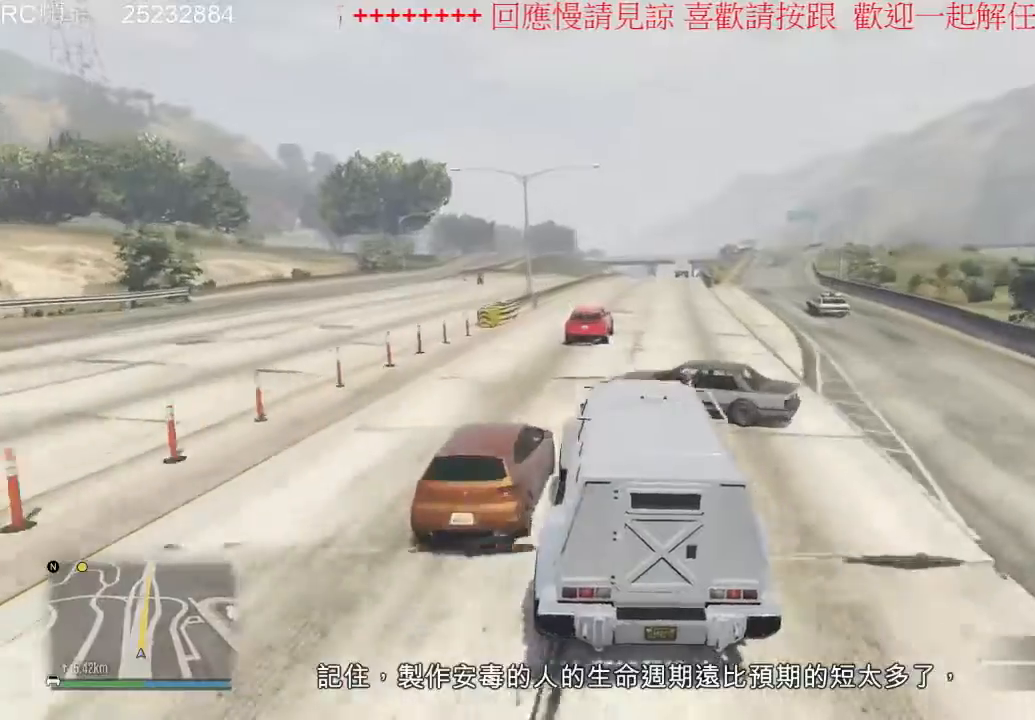
{"dt_ms": 500, "buttons": ["R2"], "left_stick": "center", "right_stick": "center", "events": [[67, "left_stick", "right"], [200, "left_stick", "center"]]}
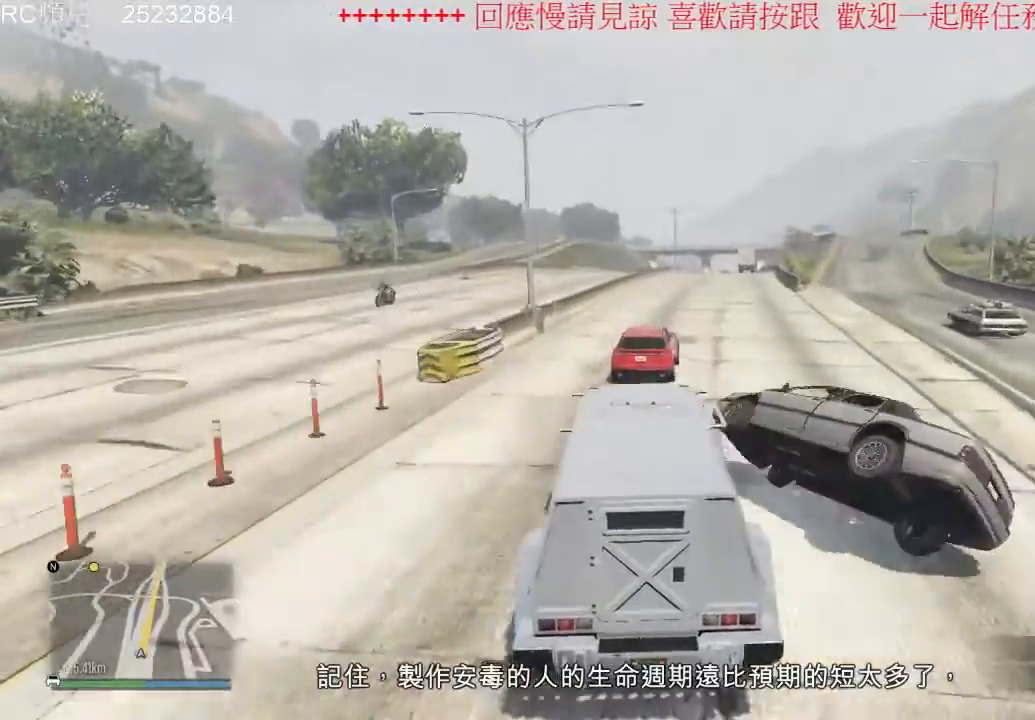
{"dt_ms": 500, "buttons": ["R2"], "left_stick": "center", "right_stick": "center", "events": [[200, "left_stick", "right"], [367, "left_stick", "center"]]}
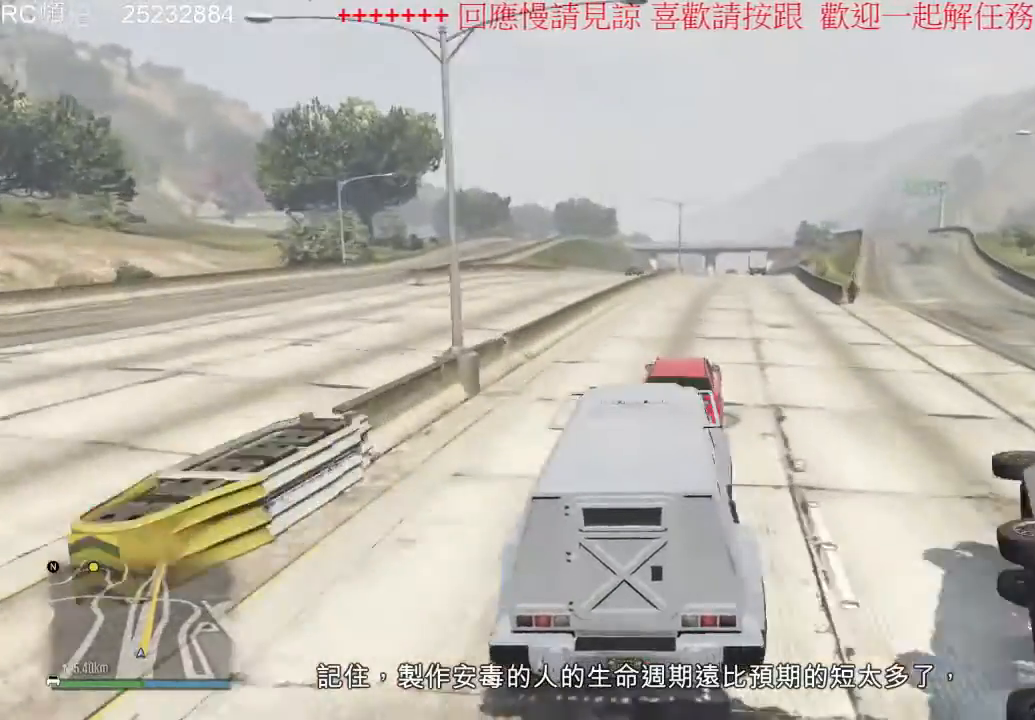
{"dt_ms": 500, "buttons": ["R2"], "left_stick": "center", "right_stick": "center", "events": []}
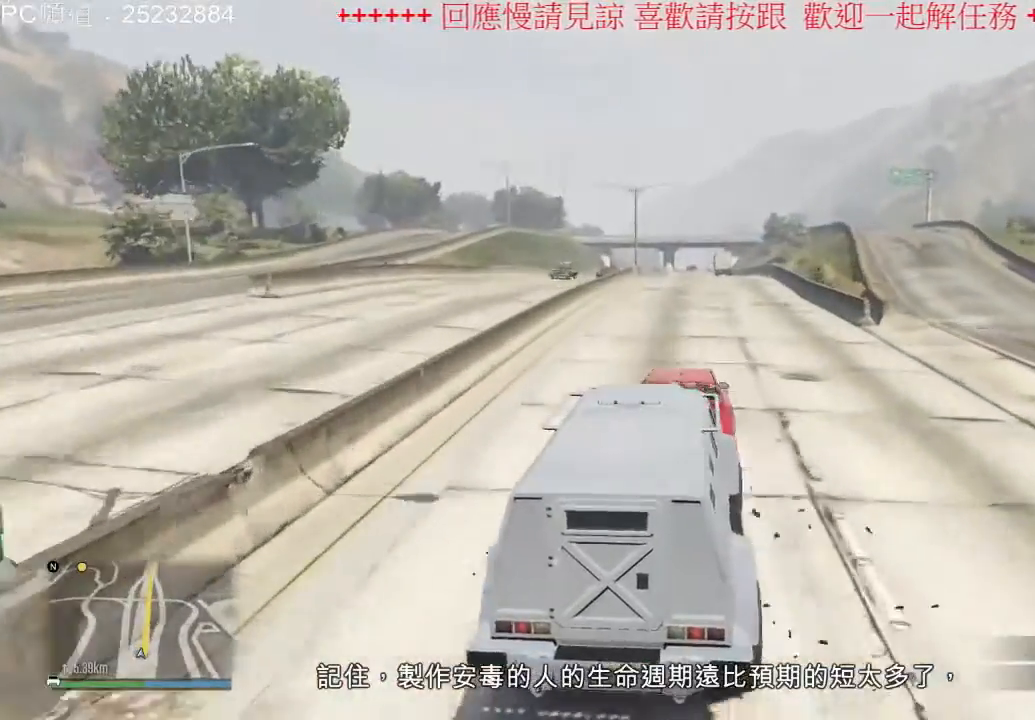
{"dt_ms": 500, "buttons": ["R2"], "left_stick": "center", "right_stick": "center", "events": []}
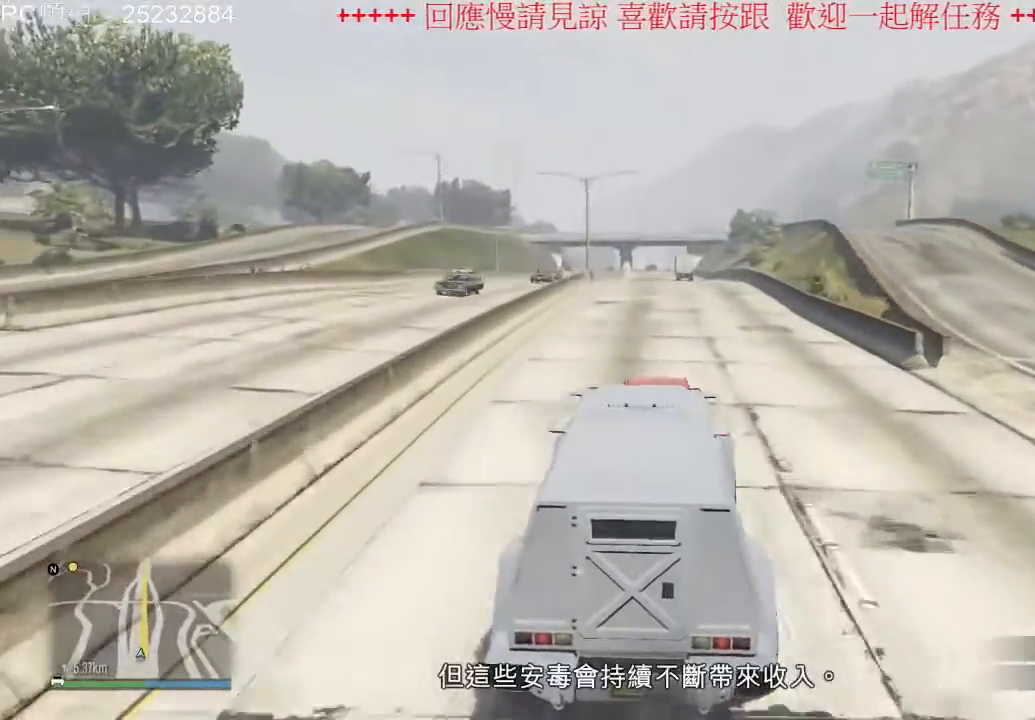
{"dt_ms": 500, "buttons": ["R2"], "left_stick": "center", "right_stick": "center", "events": []}
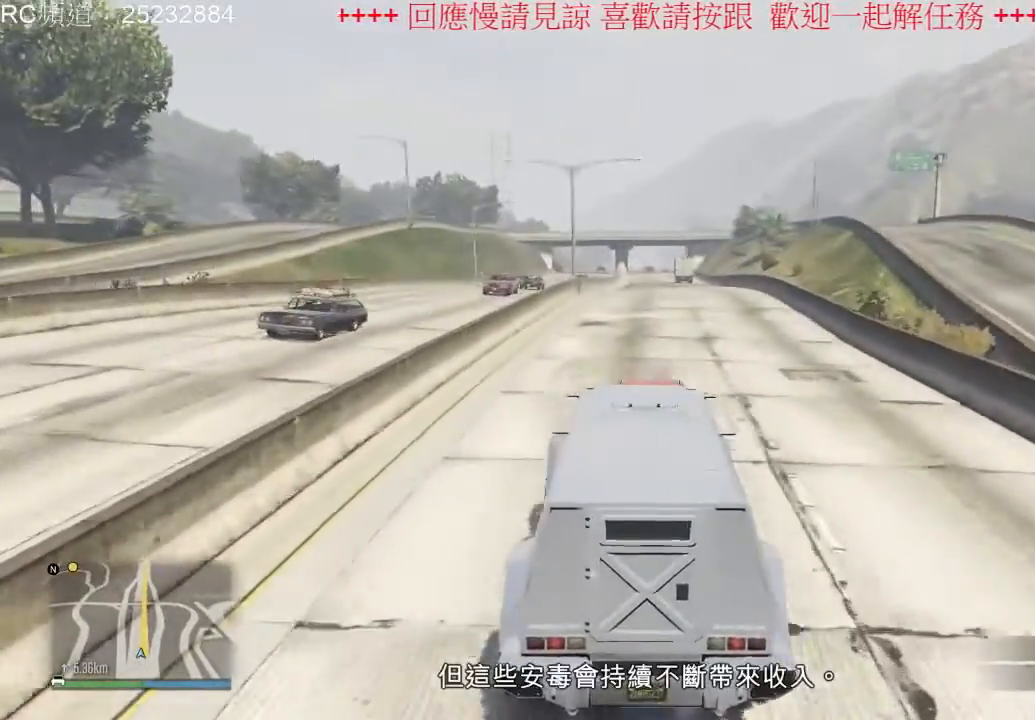
{"dt_ms": 500, "buttons": ["R2"], "left_stick": "center", "right_stick": "center", "events": [[33, "left_stick", "right"], [300, "left_stick", "center"]]}
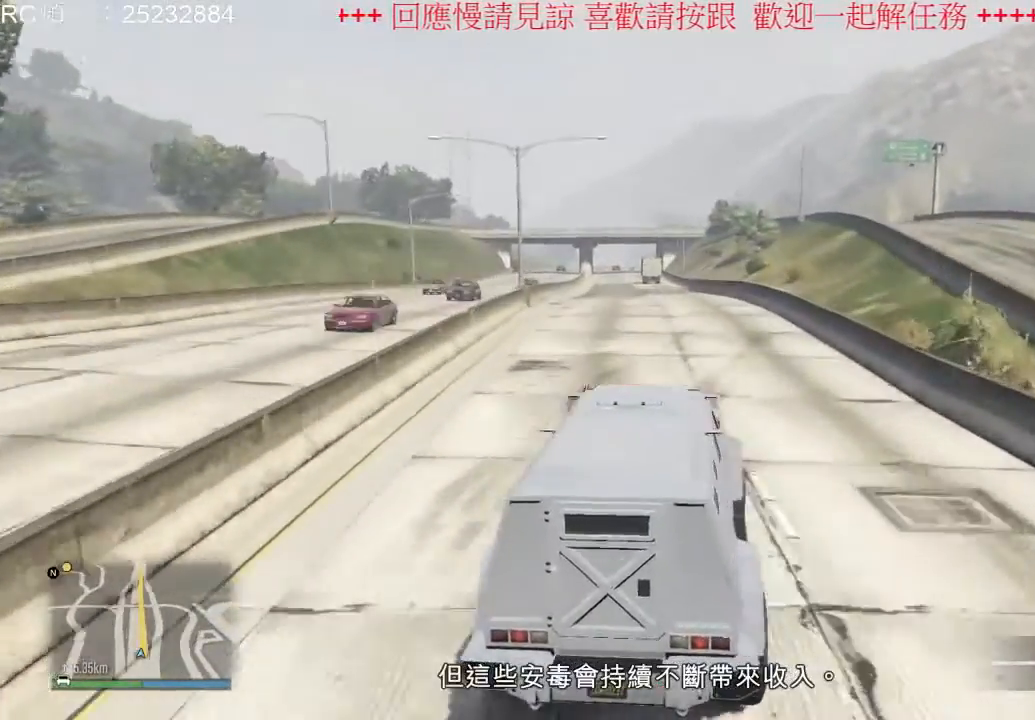
{"dt_ms": 500, "buttons": ["R2"], "left_stick": "center", "right_stick": "center", "events": []}
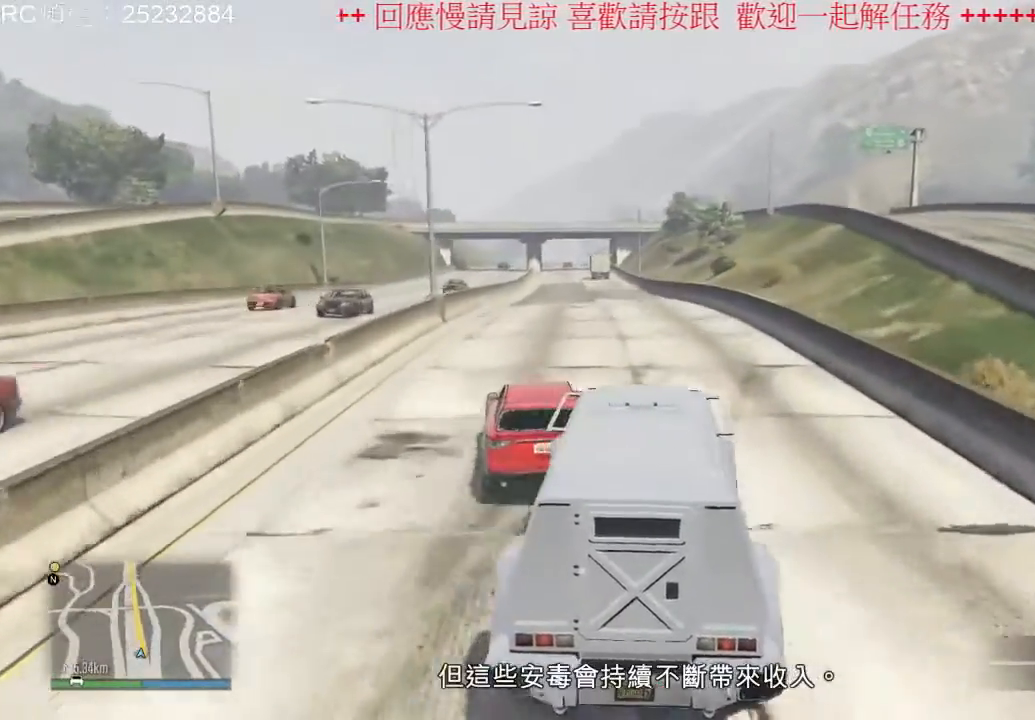
{"dt_ms": 500, "buttons": ["R2"], "left_stick": "center", "right_stick": "center", "events": [[300, "left_stick", "left"], [467, "left_stick", "center"]]}
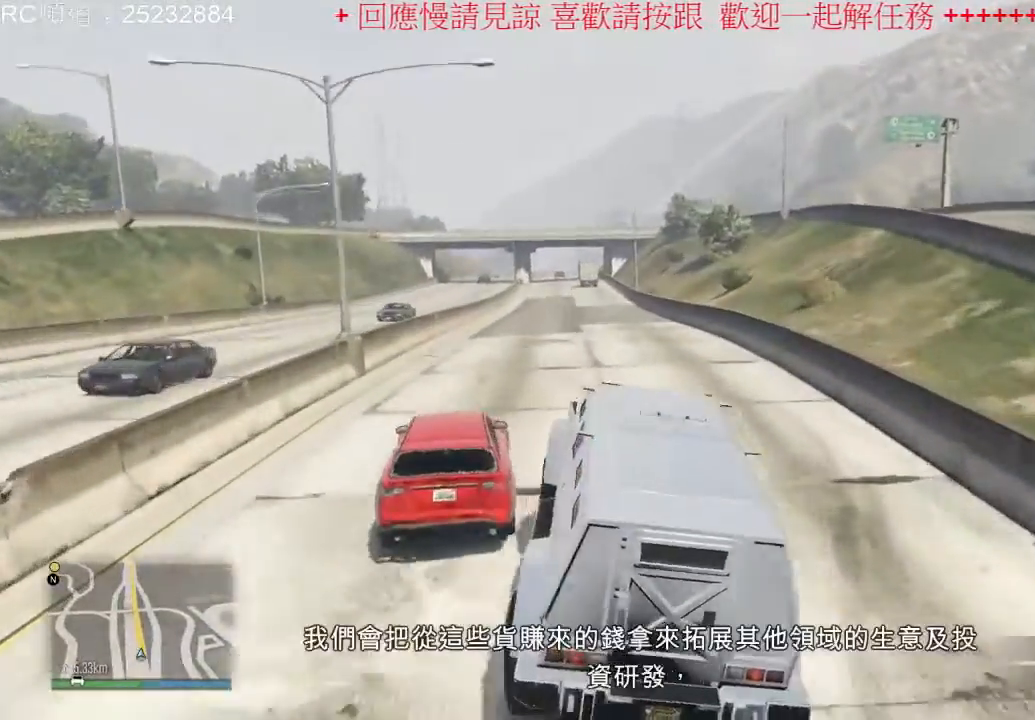
{"dt_ms": 500, "buttons": ["R2"], "left_stick": "center", "right_stick": "center", "events": []}
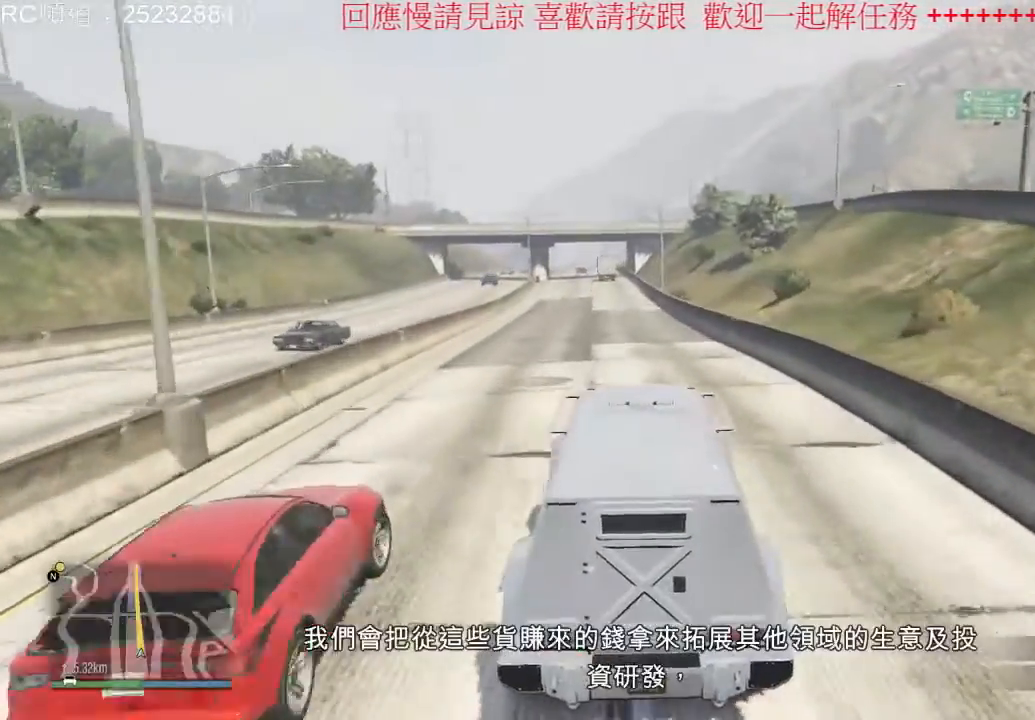
{"dt_ms": 500, "buttons": ["R2"], "left_stick": "center", "right_stick": "center", "events": [[100, "left_stick", "left"], [300, "left_stick", "center"]]}
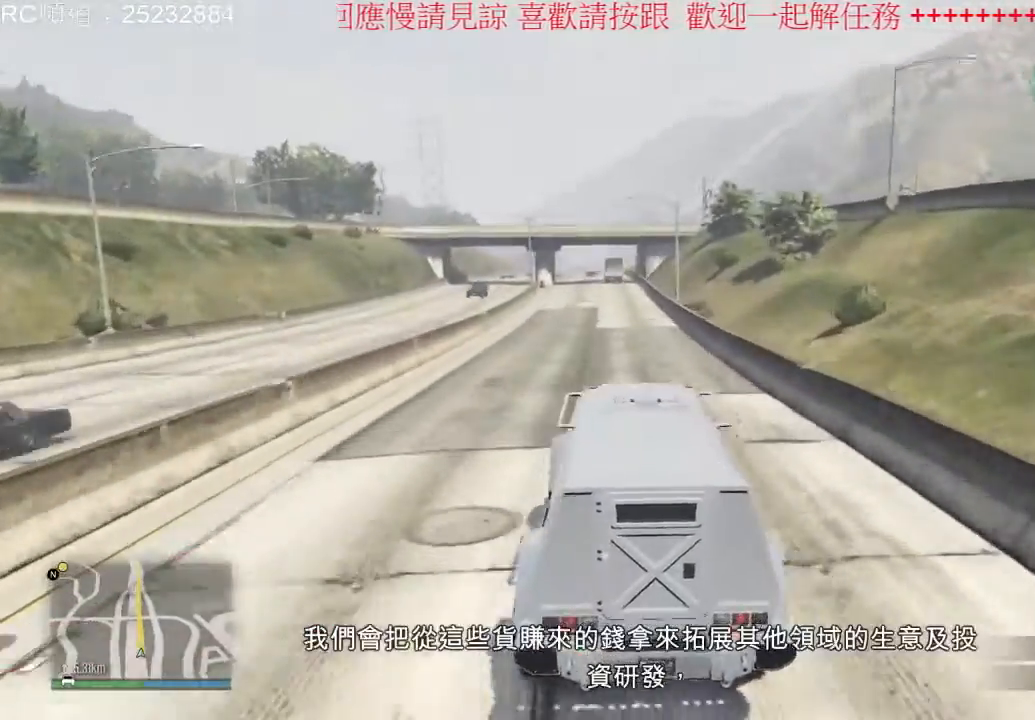
{"dt_ms": 500, "buttons": ["R2"], "left_stick": "center", "right_stick": "center", "events": []}
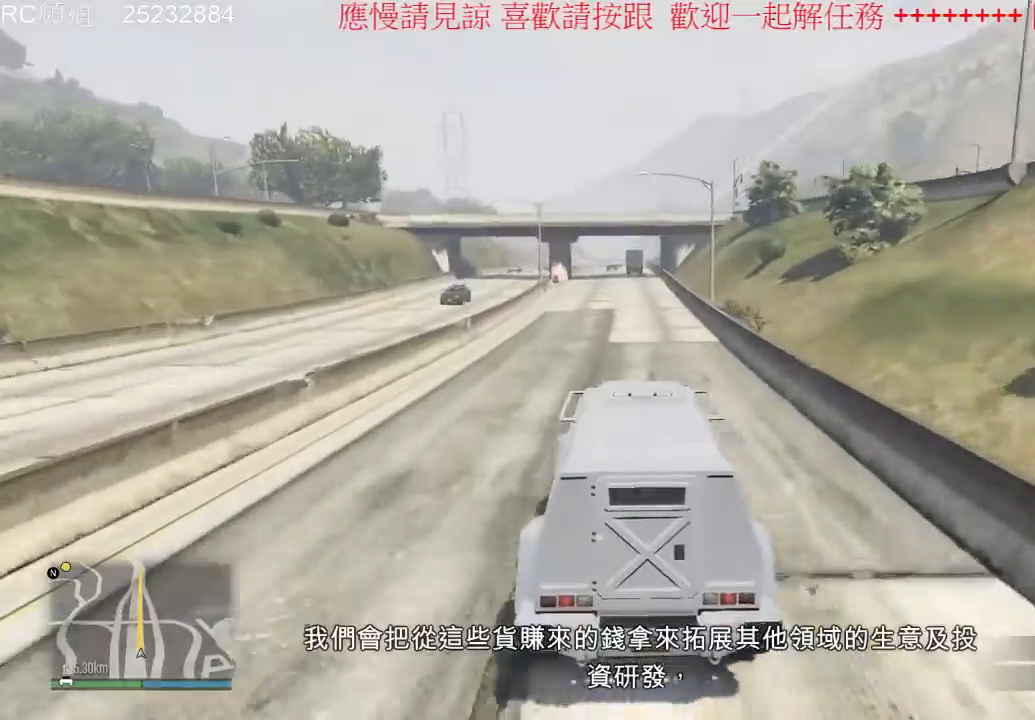
{"dt_ms": 500, "buttons": ["R2"], "left_stick": "center", "right_stick": "center", "events": []}
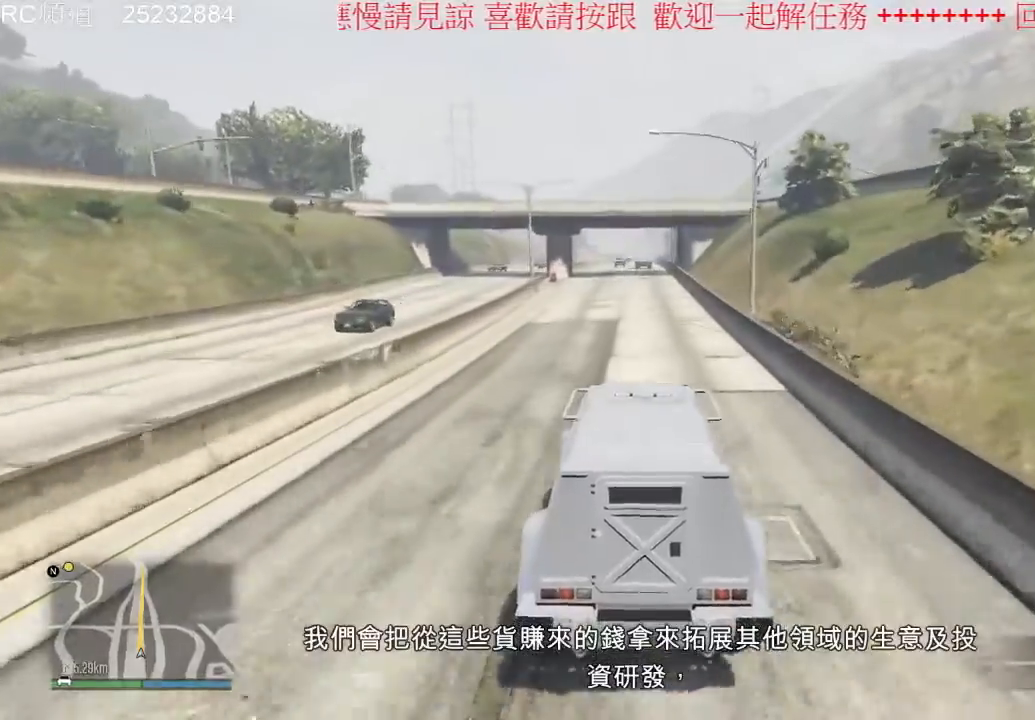
{"dt_ms": 500, "buttons": ["R2"], "left_stick": "center", "right_stick": "center", "events": []}
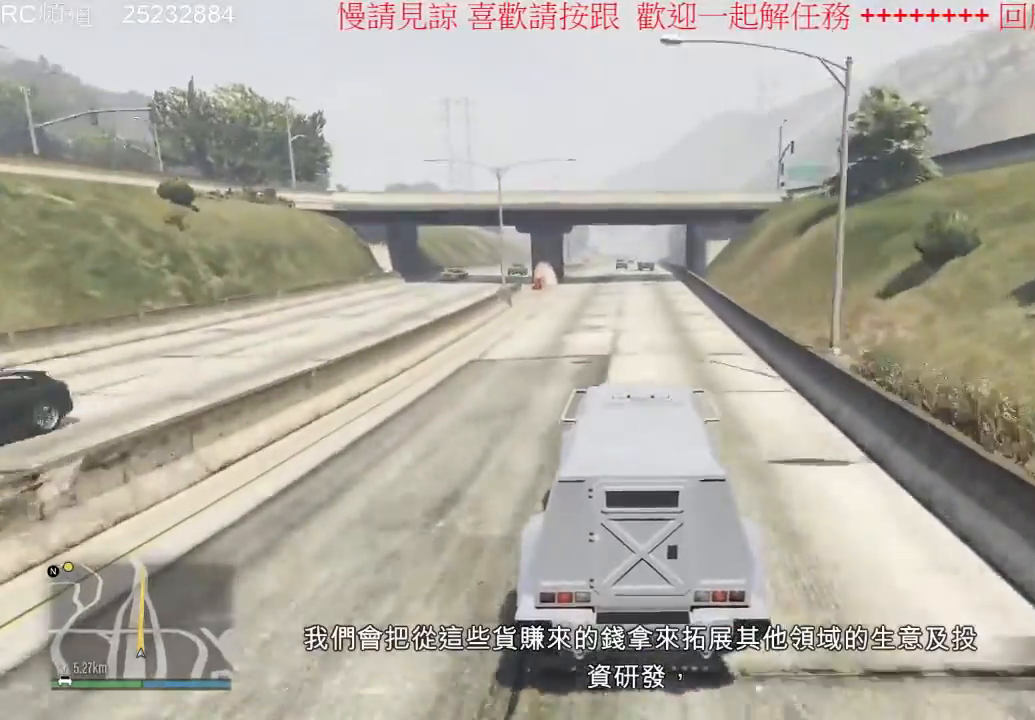
{"dt_ms": 500, "buttons": ["R2"], "left_stick": "center", "right_stick": "center", "events": []}
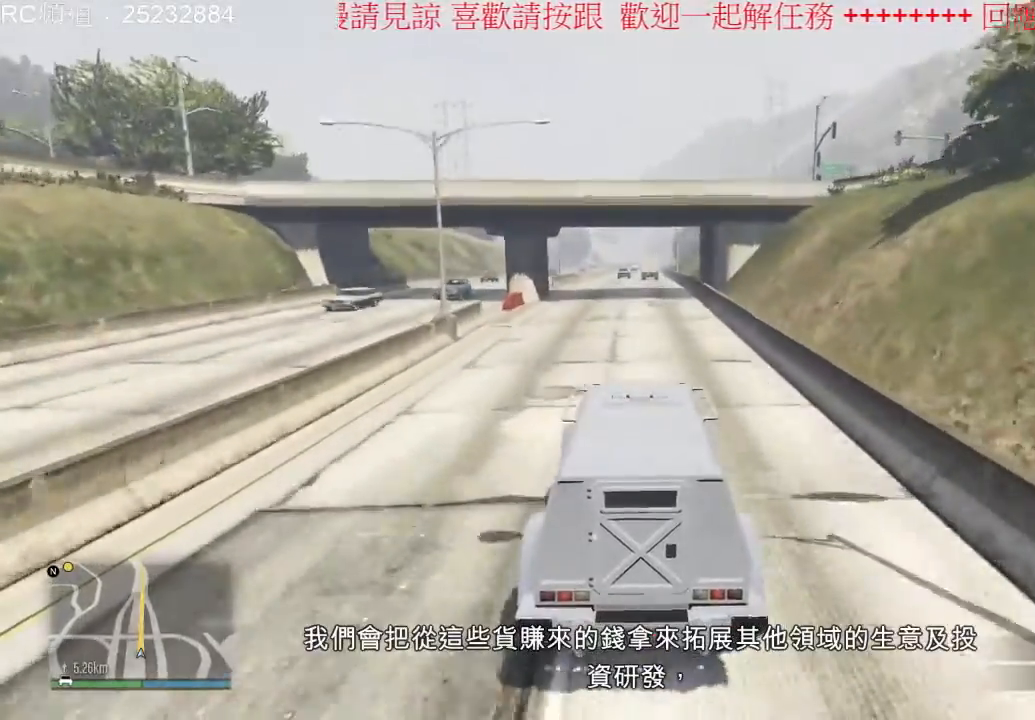
{"dt_ms": 500, "buttons": ["R2"], "left_stick": "center", "right_stick": "center", "events": []}
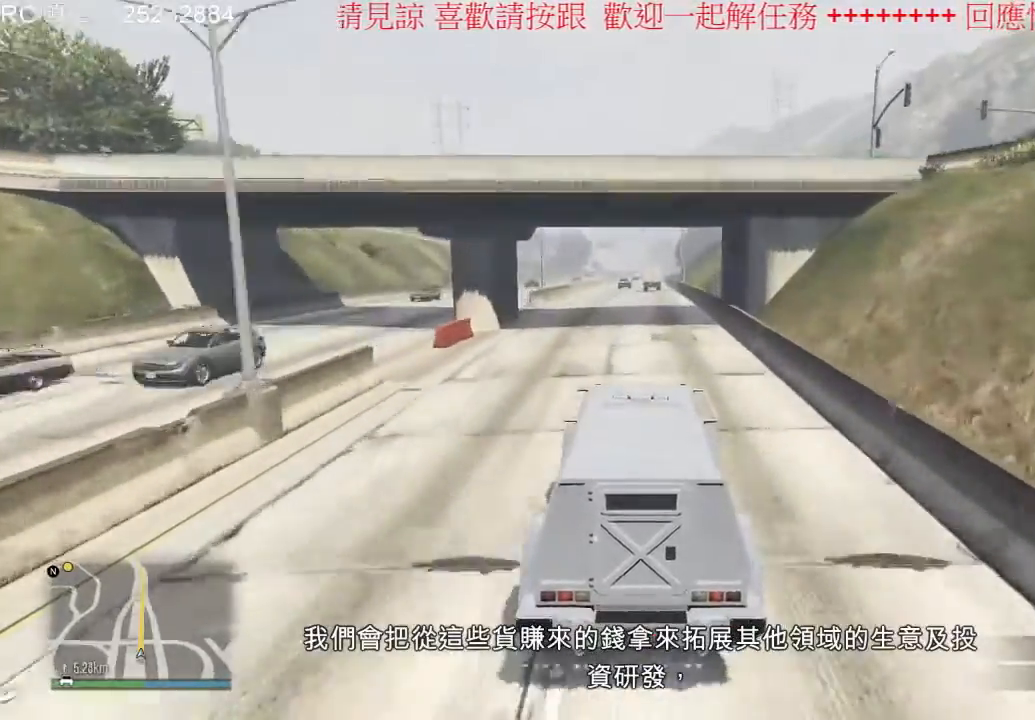
{"dt_ms": 500, "buttons": ["R2"], "left_stick": "center", "right_stick": "center", "events": []}
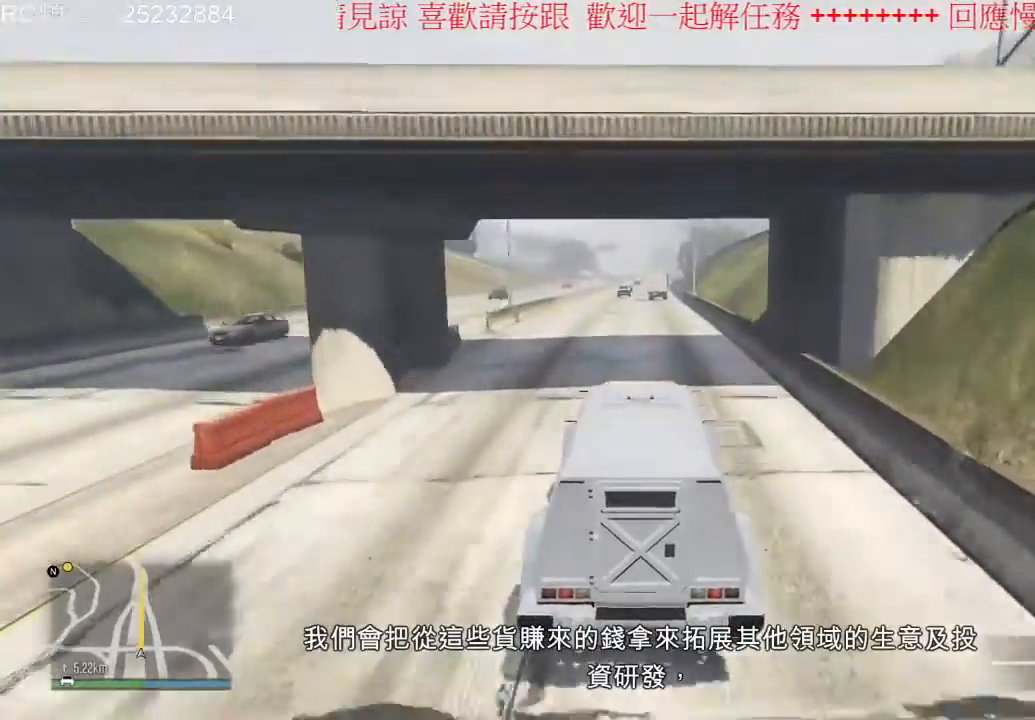
{"dt_ms": 500, "buttons": ["R2"], "left_stick": "center", "right_stick": "center", "events": []}
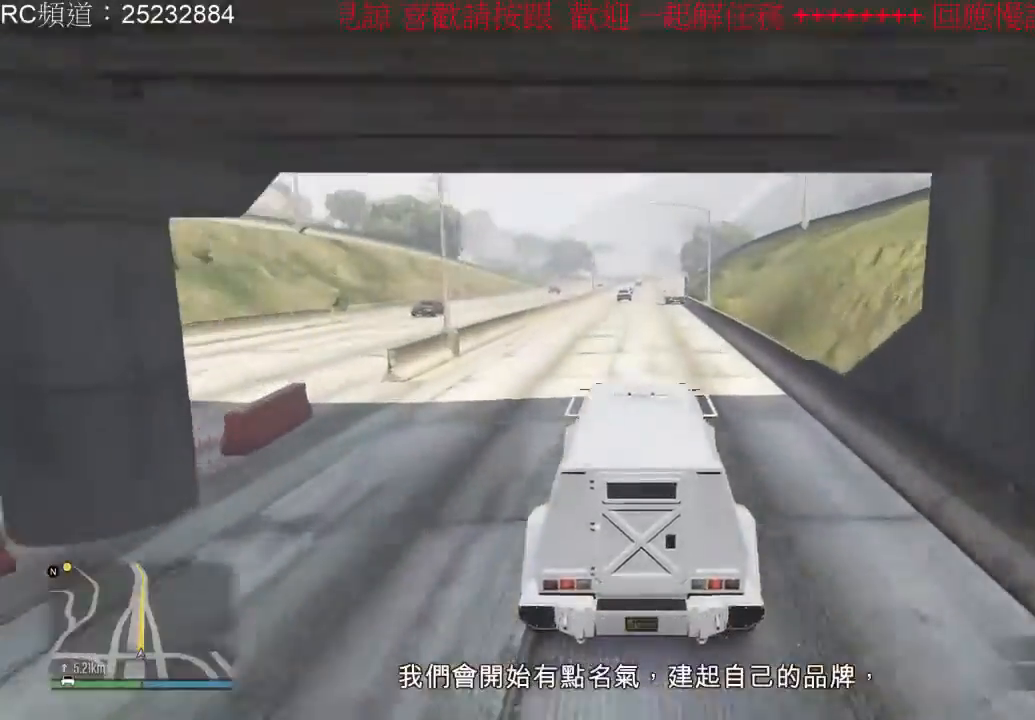
{"dt_ms": 500, "buttons": ["R2"], "left_stick": "center", "right_stick": "center", "events": []}
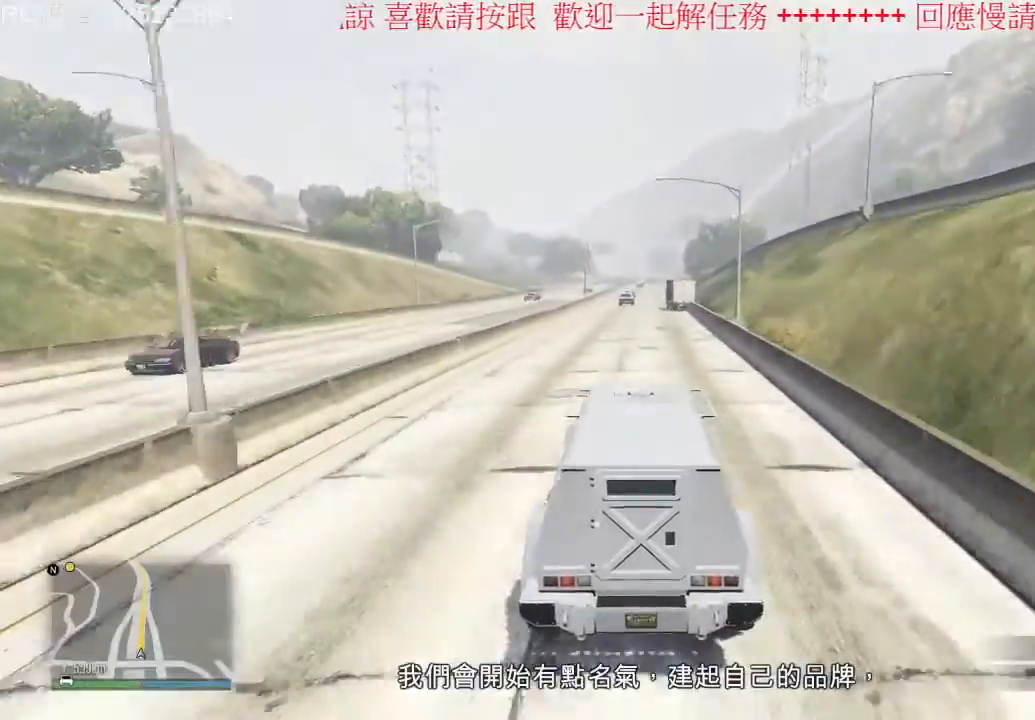
{"dt_ms": 500, "buttons": ["R2"], "left_stick": "center", "right_stick": "center", "events": []}
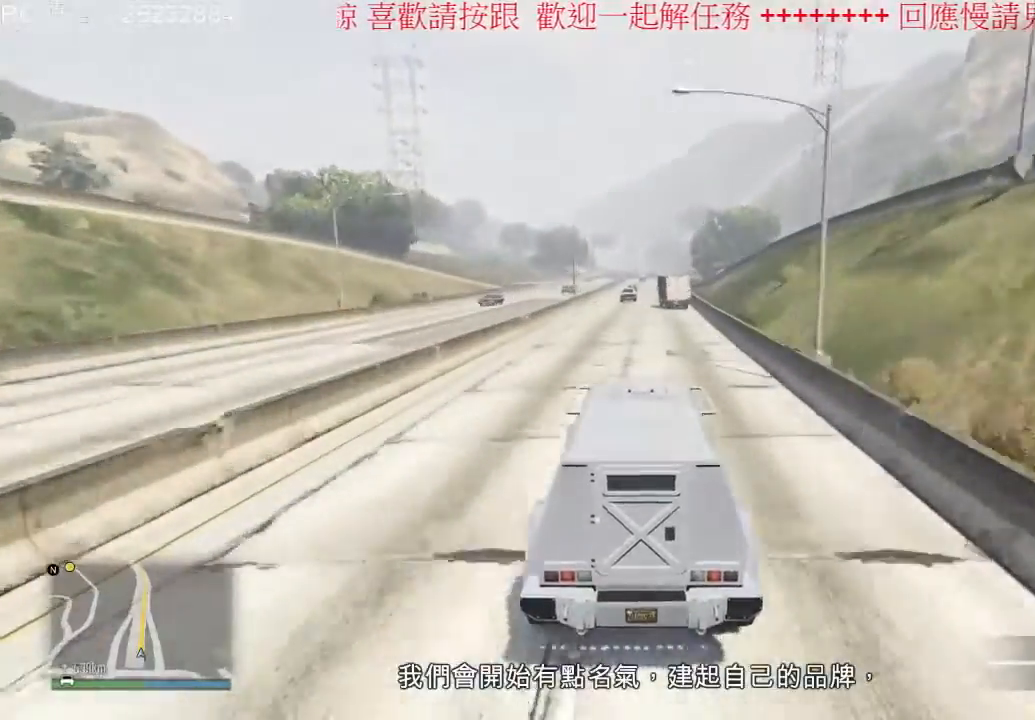
{"dt_ms": 500, "buttons": ["R2"], "left_stick": "center", "right_stick": "center", "events": [[267, "left_stick", "left"], [433, "left_stick", "center"]]}